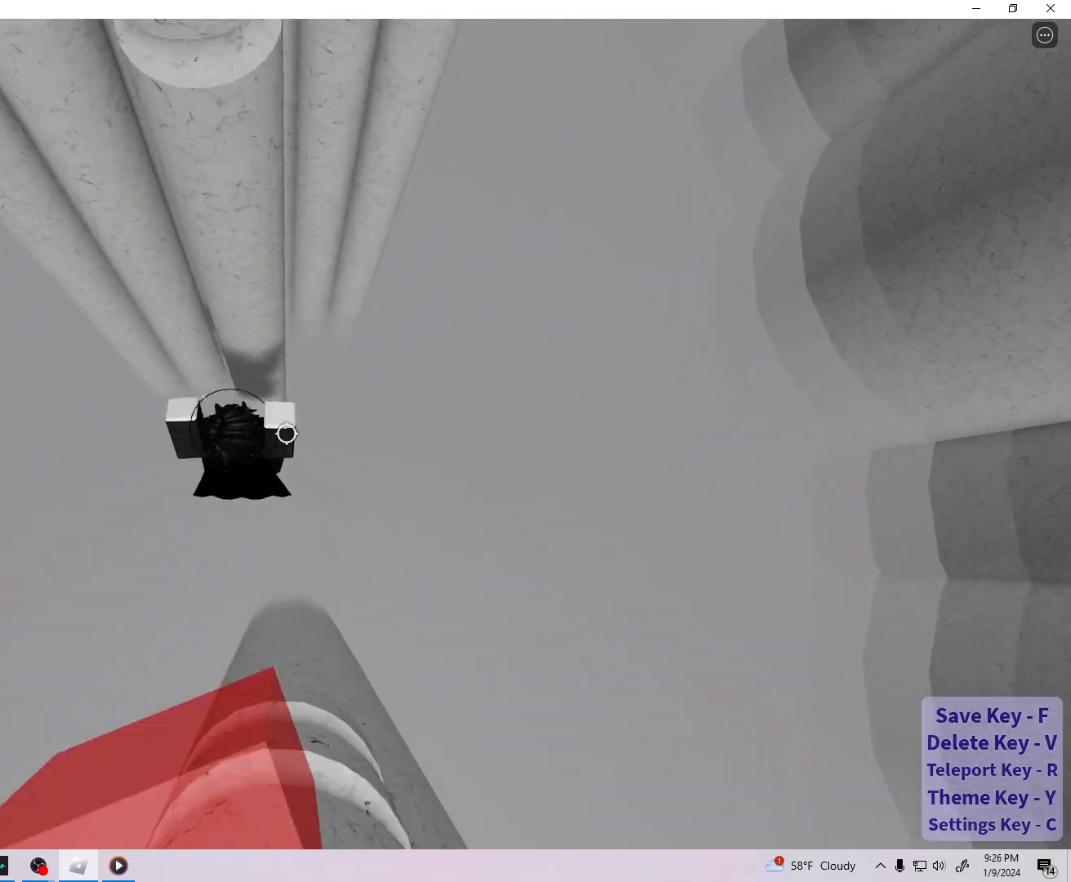
Gameplay with keyboard; each line is a JSON object with the keys held at the frame after it. "events" lists presses ("down") and releases ("up") of "a", "ctrl", "d", "e", "f", "q", "r", "s", "shift", "space", "tab" and "w" between this image and that frame as [ms after this image, input, new state], when the widget could be followed in between. No other keys are recorded. Mouse input is not recorded.
{"keys": [], "events": [[183, "w", "up"], [250, "r", "down"], [317, "r", "up"]]}
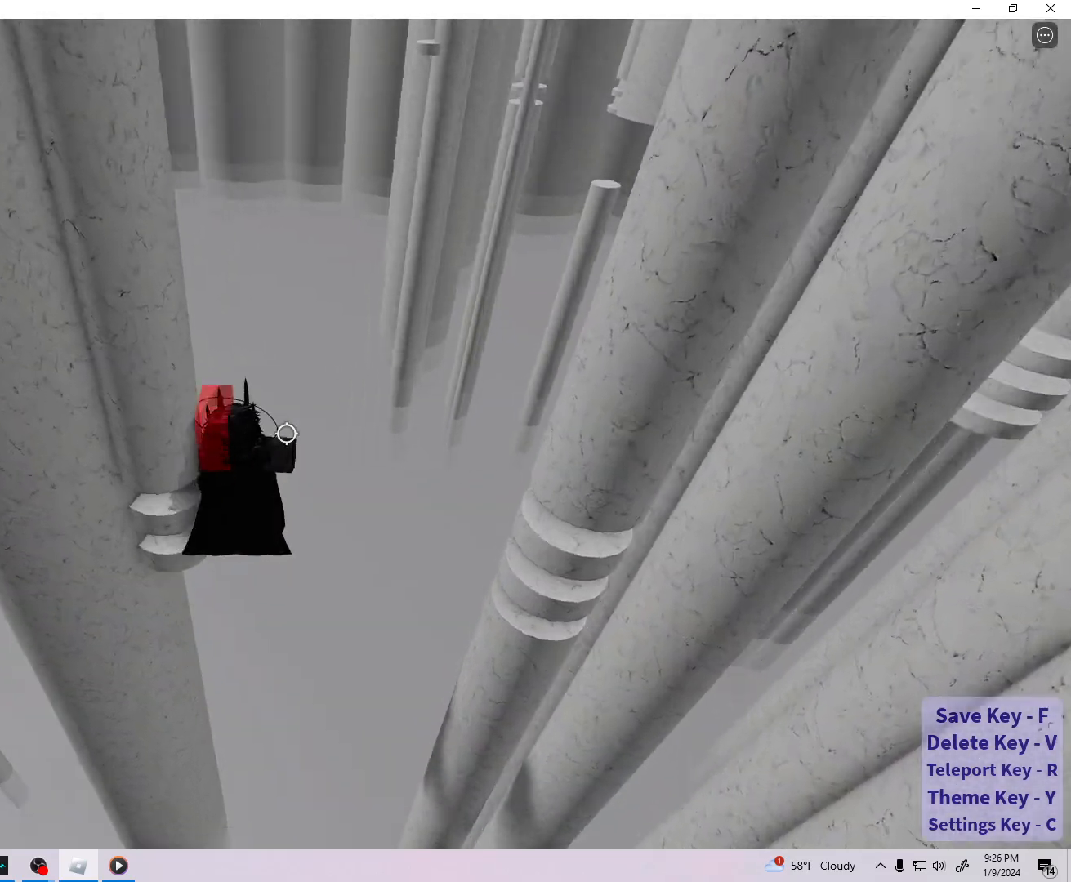
{"keys": [], "events": [[400, "r", "down"], [467, "r", "up"]]}
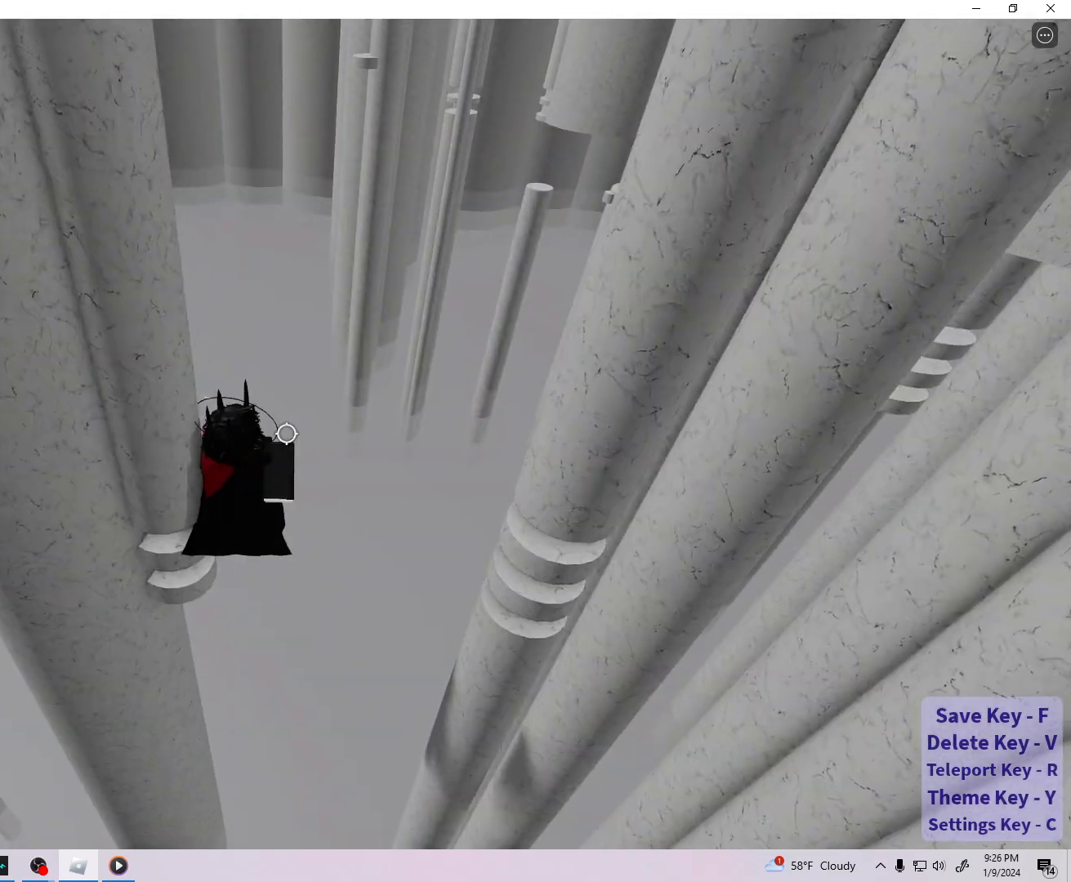
{"keys": [], "events": []}
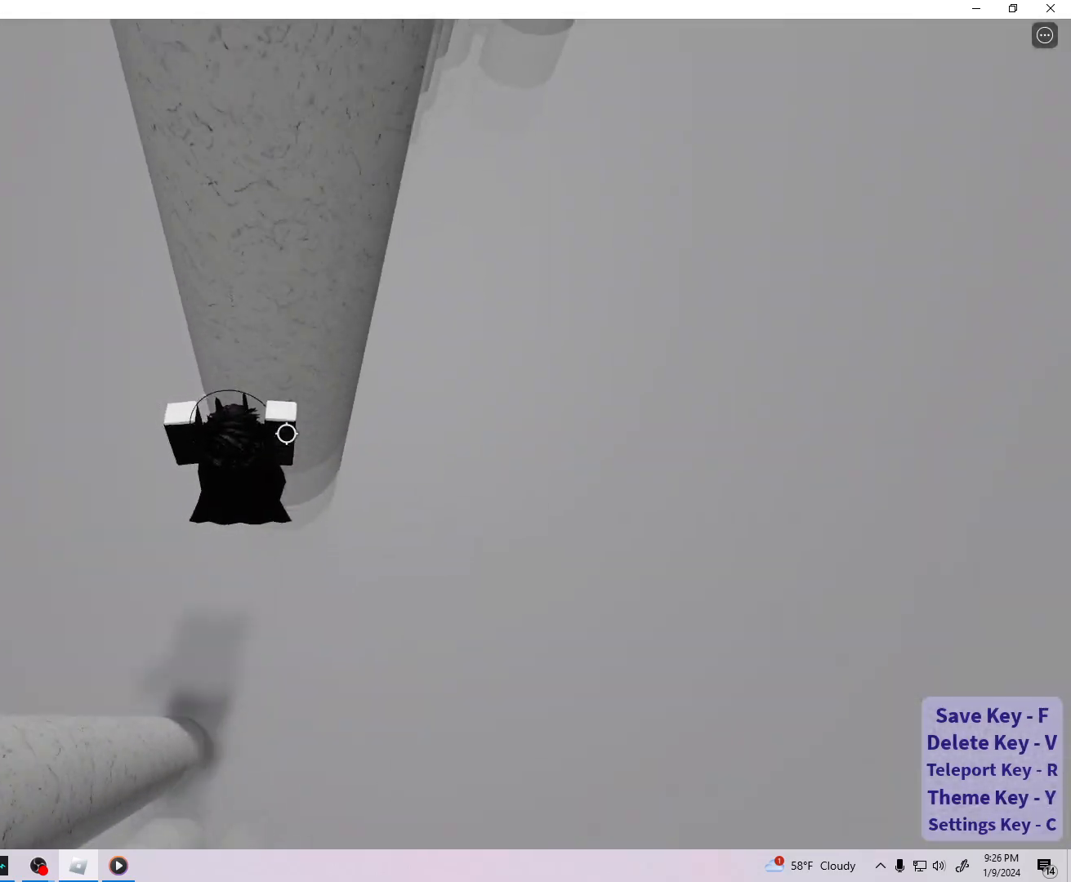
{"keys": [], "events": [[67, "r", "down"], [167, "r", "up"]]}
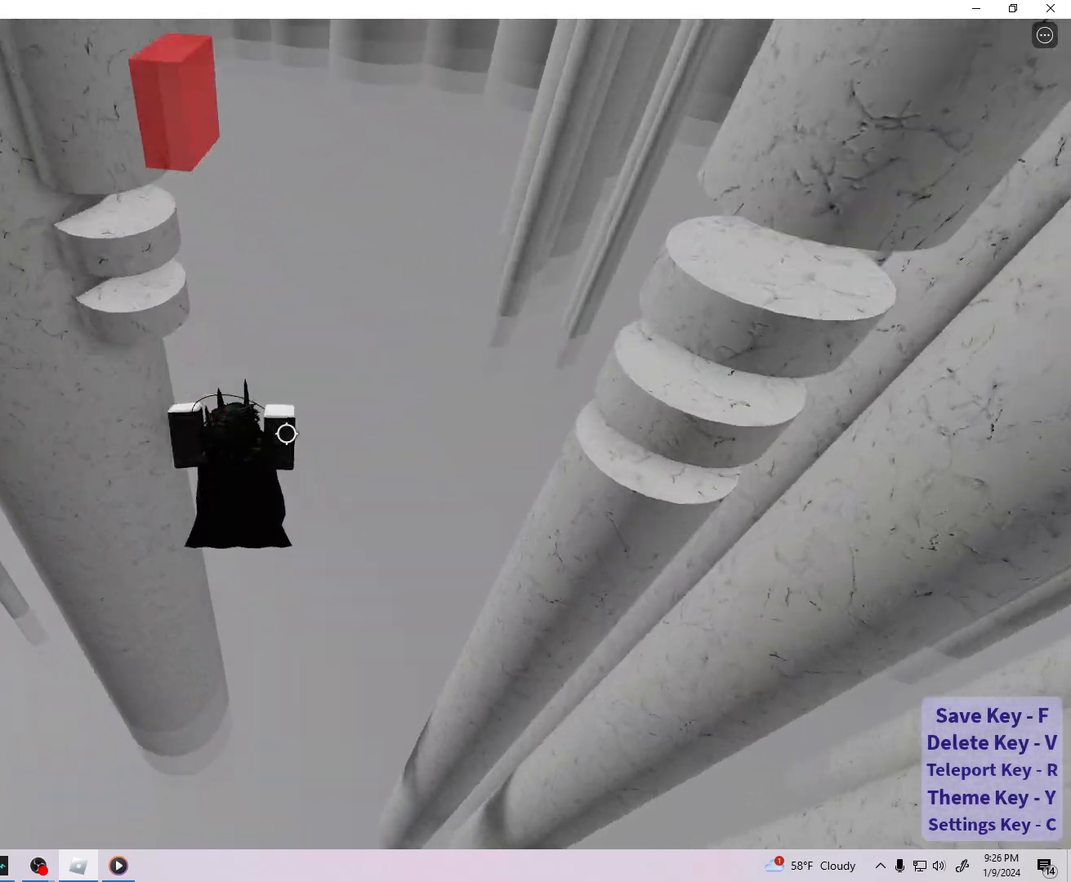
{"keys": [], "events": [[17, "shift", "down"], [150, "shift", "up"], [400, "r", "down"], [483, "r", "up"]]}
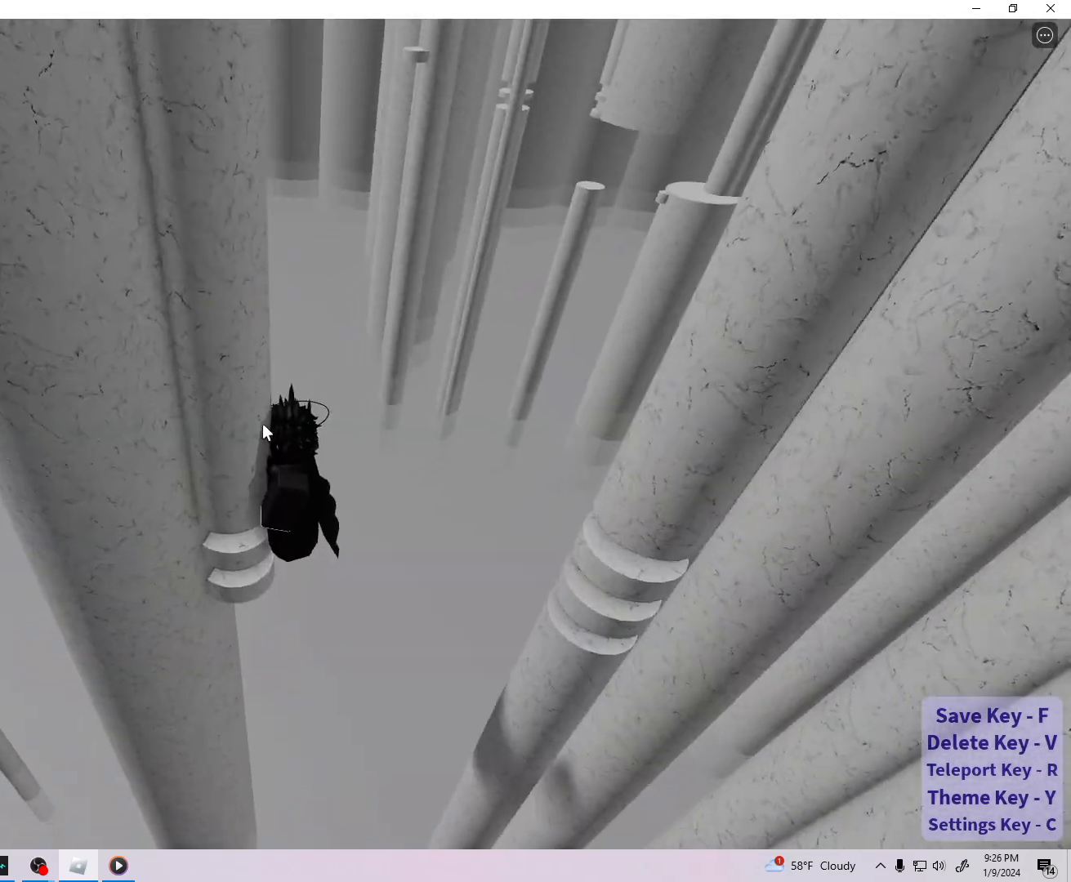
{"keys": [], "events": []}
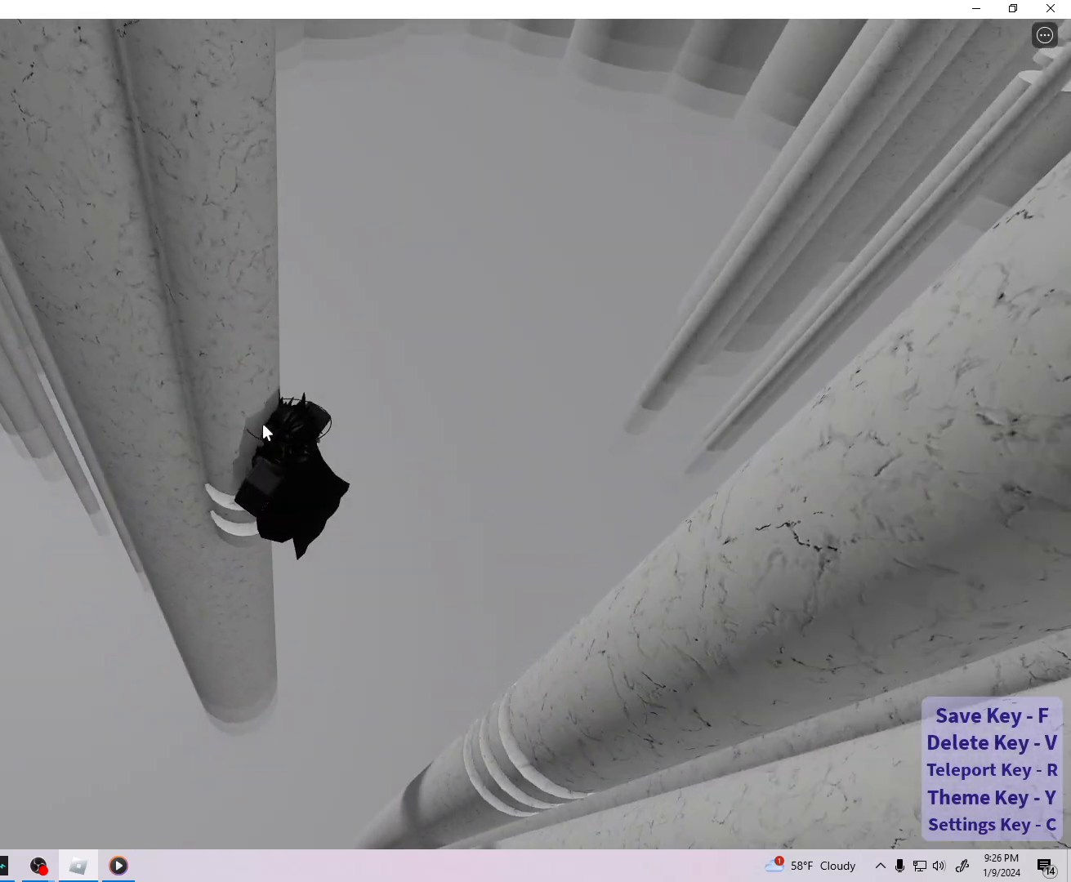
{"keys": [], "events": []}
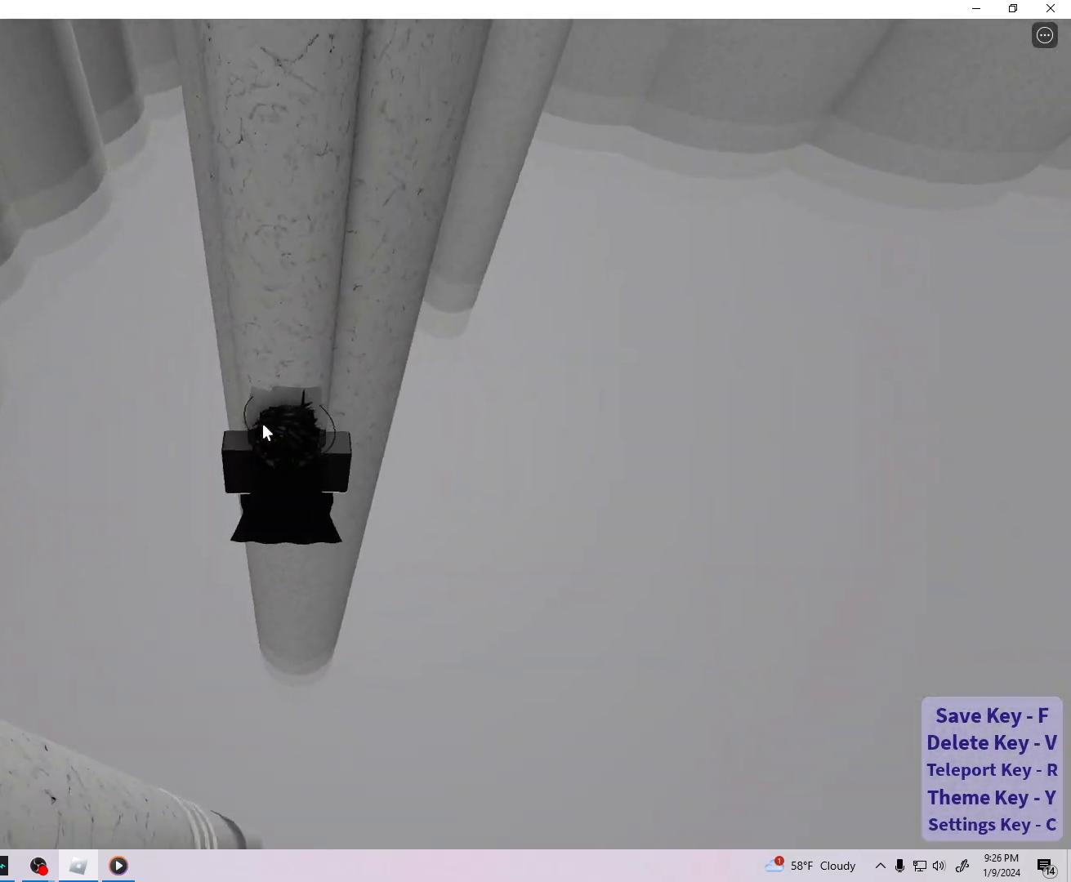
{"keys": [], "events": []}
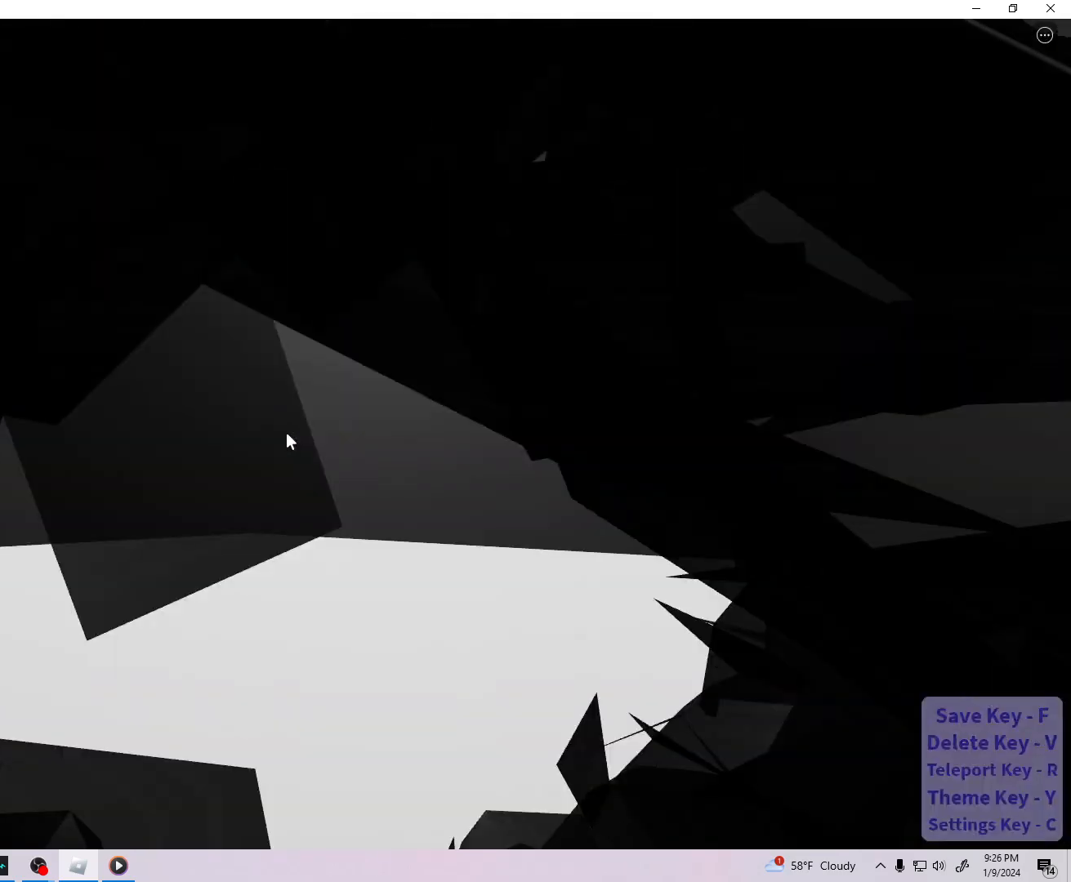
{"keys": [], "events": [[300, "a", "down"], [300, "w", "down"], [333, "a", "up"], [367, "w", "up"]]}
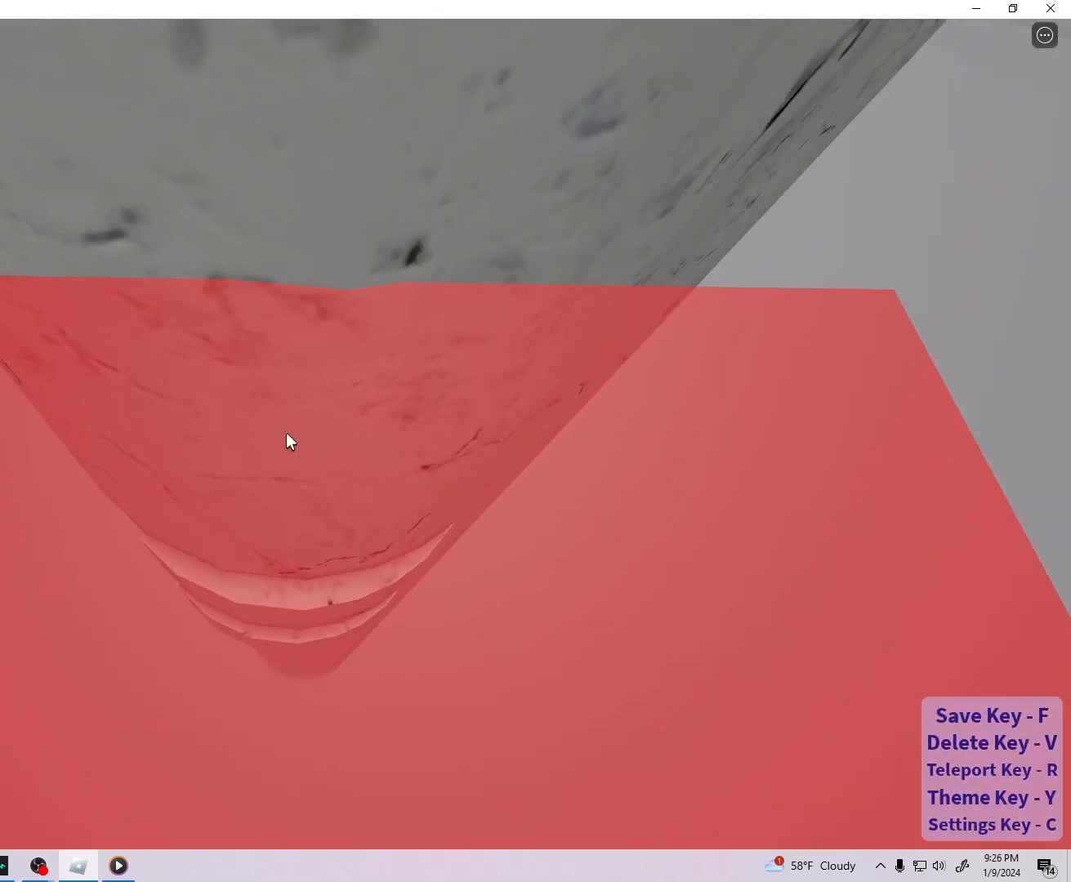
{"keys": [], "events": [[217, "a", "down"], [217, "w", "down"], [283, "a", "up"], [283, "w", "up"]]}
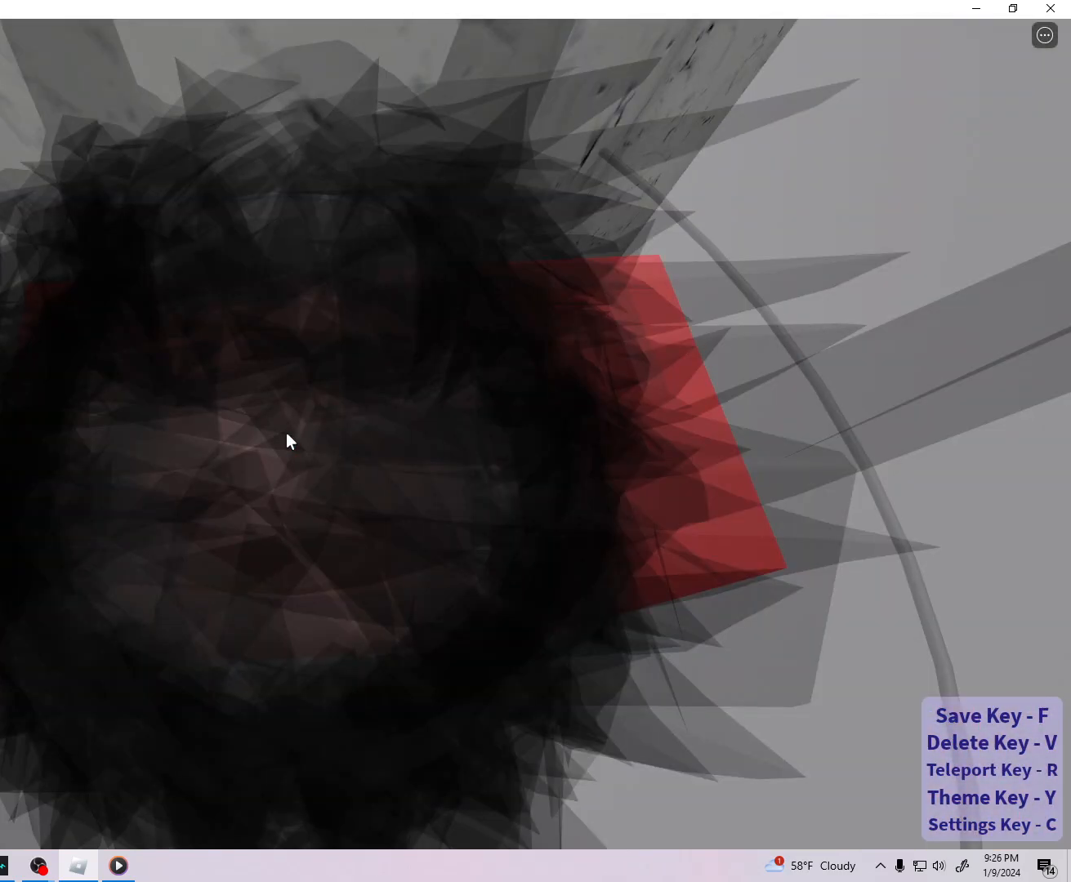
{"keys": [], "events": []}
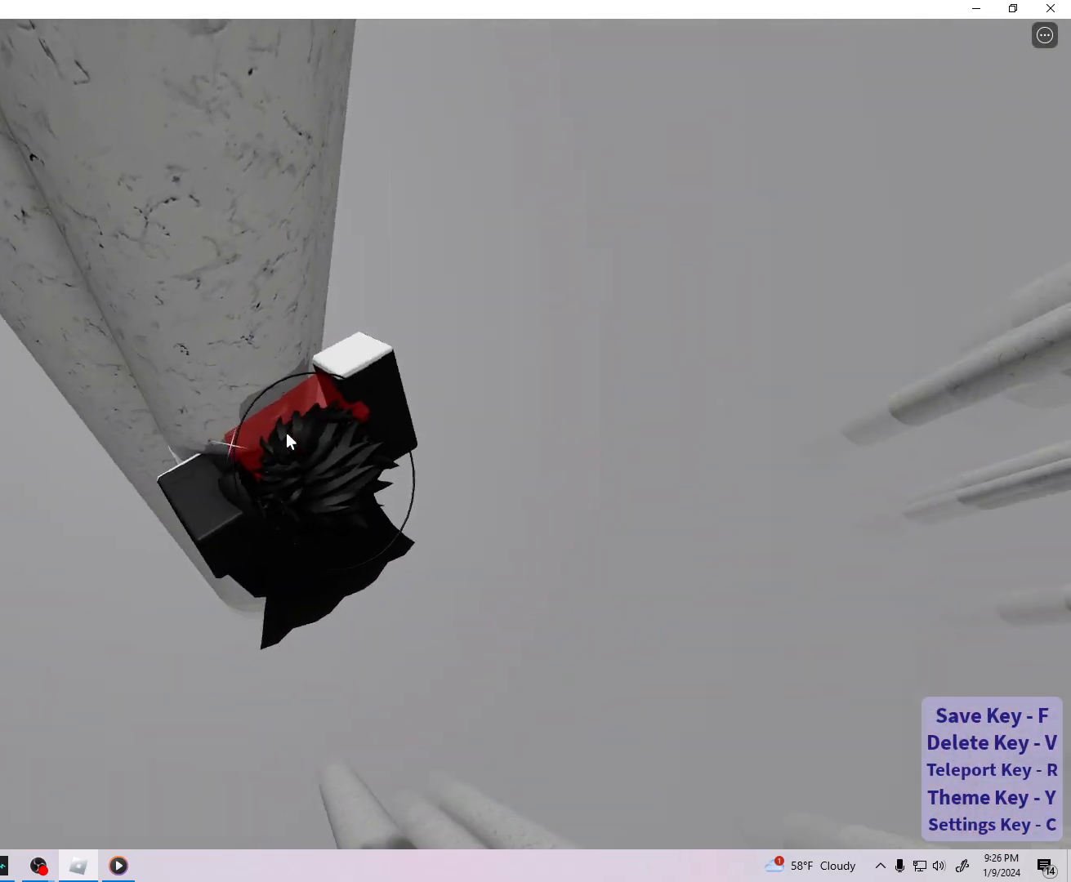
{"keys": ["d"], "events": [[333, "d", "down"], [350, "shift", "down"], [400, "space", "down"], [467, "shift", "up"], [500, "space", "up"]]}
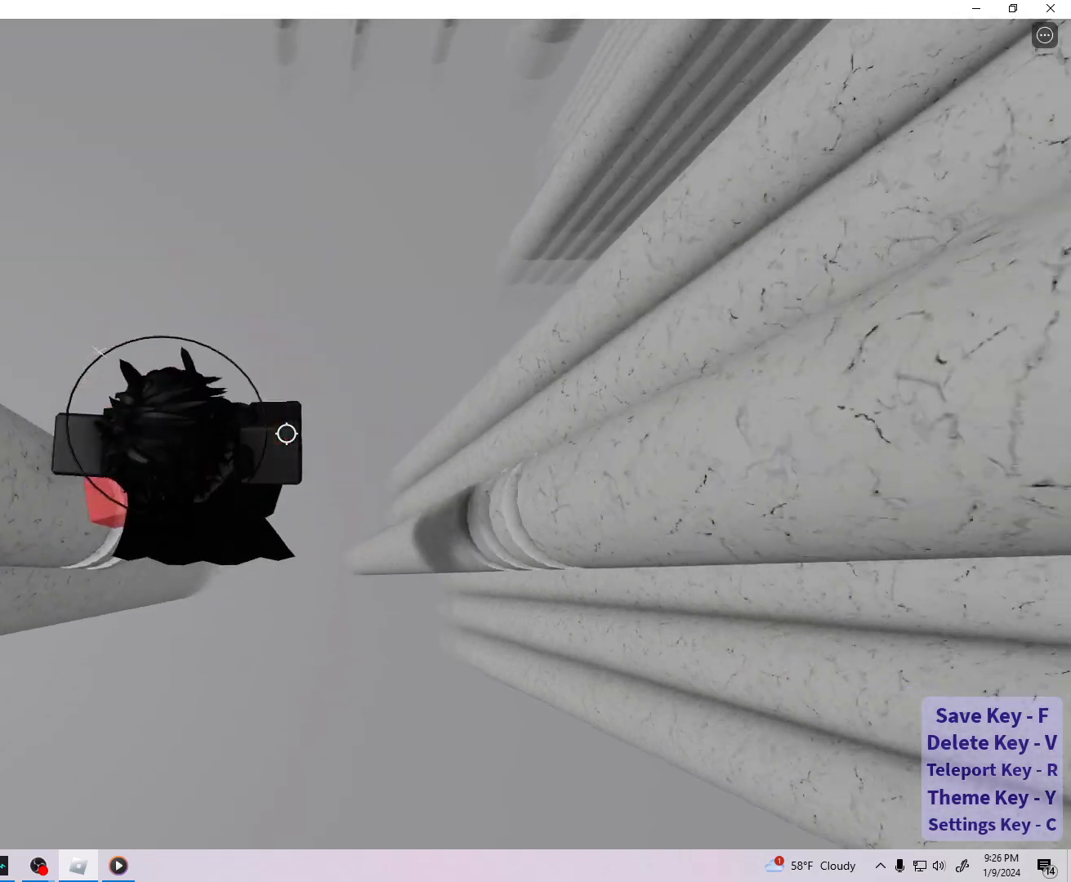
{"keys": ["d"], "events": [[50, "shift", "down"], [167, "shift", "up"]]}
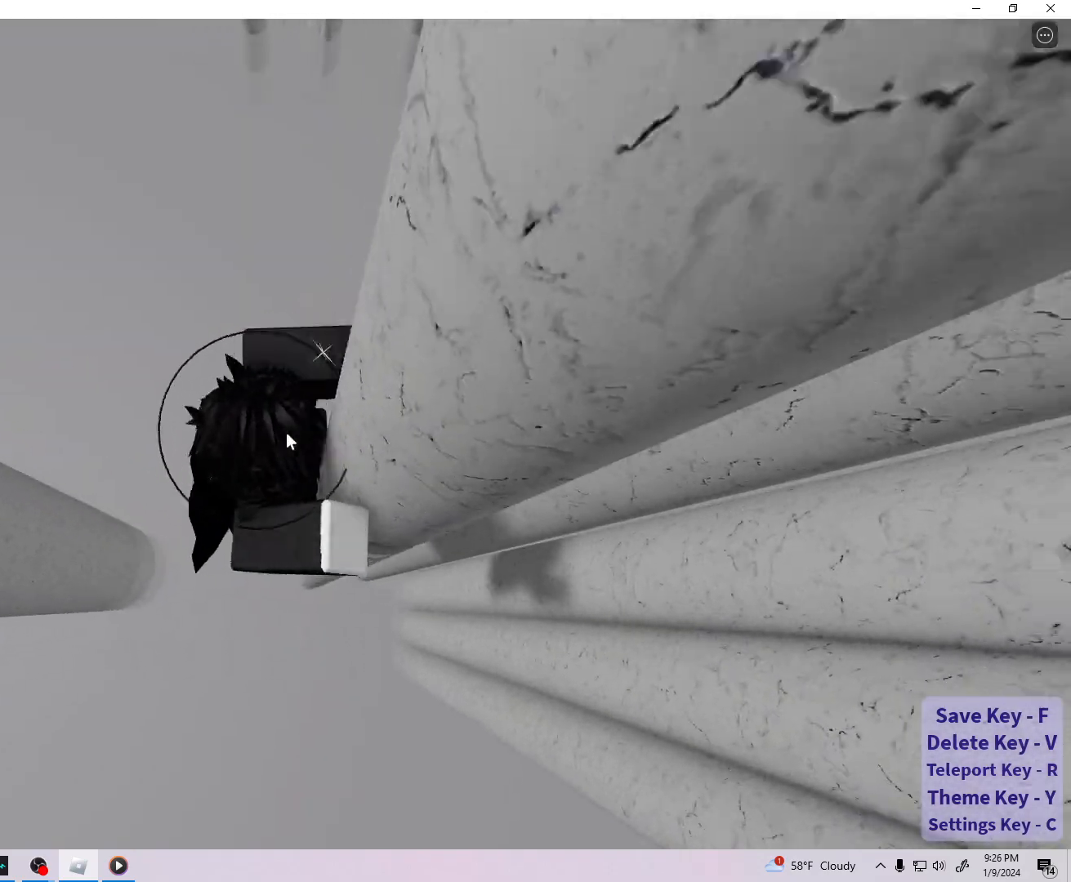
{"keys": ["d", "shift", "space"], "events": [[17, "d", "up"], [400, "d", "down"], [433, "shift", "down"], [467, "space", "down"]]}
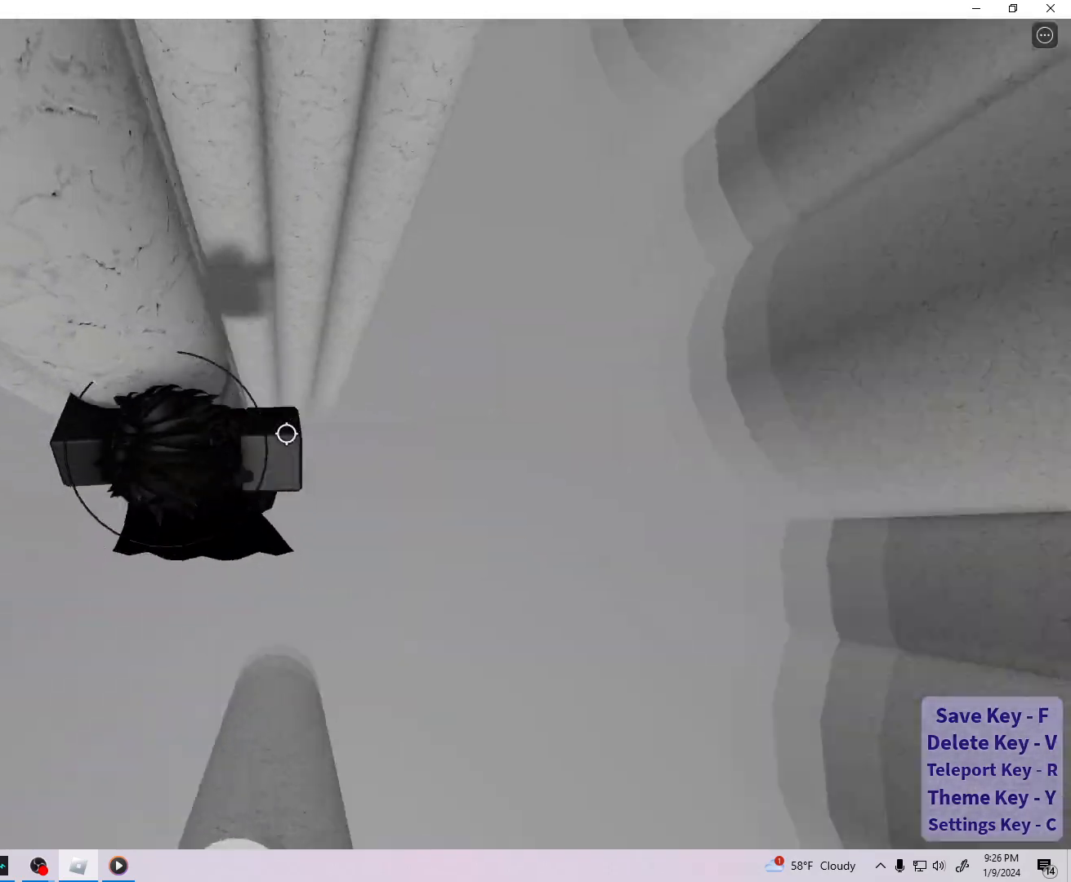
{"keys": ["w"], "events": [[33, "shift", "up"], [67, "space", "up"], [100, "d", "up"], [233, "w", "down"], [250, "d", "down"], [467, "d", "up"]]}
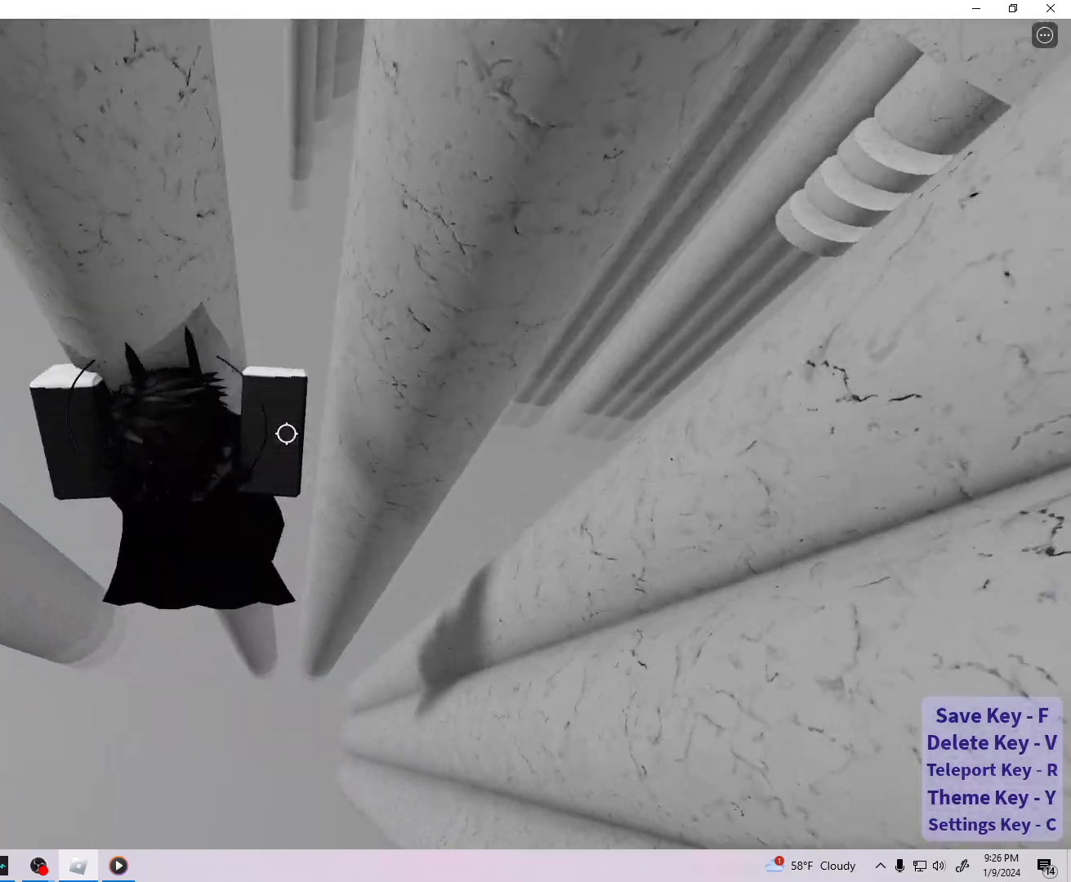
{"keys": [], "events": [[17, "w", "up"], [167, "shift", "down"], [283, "shift", "up"]]}
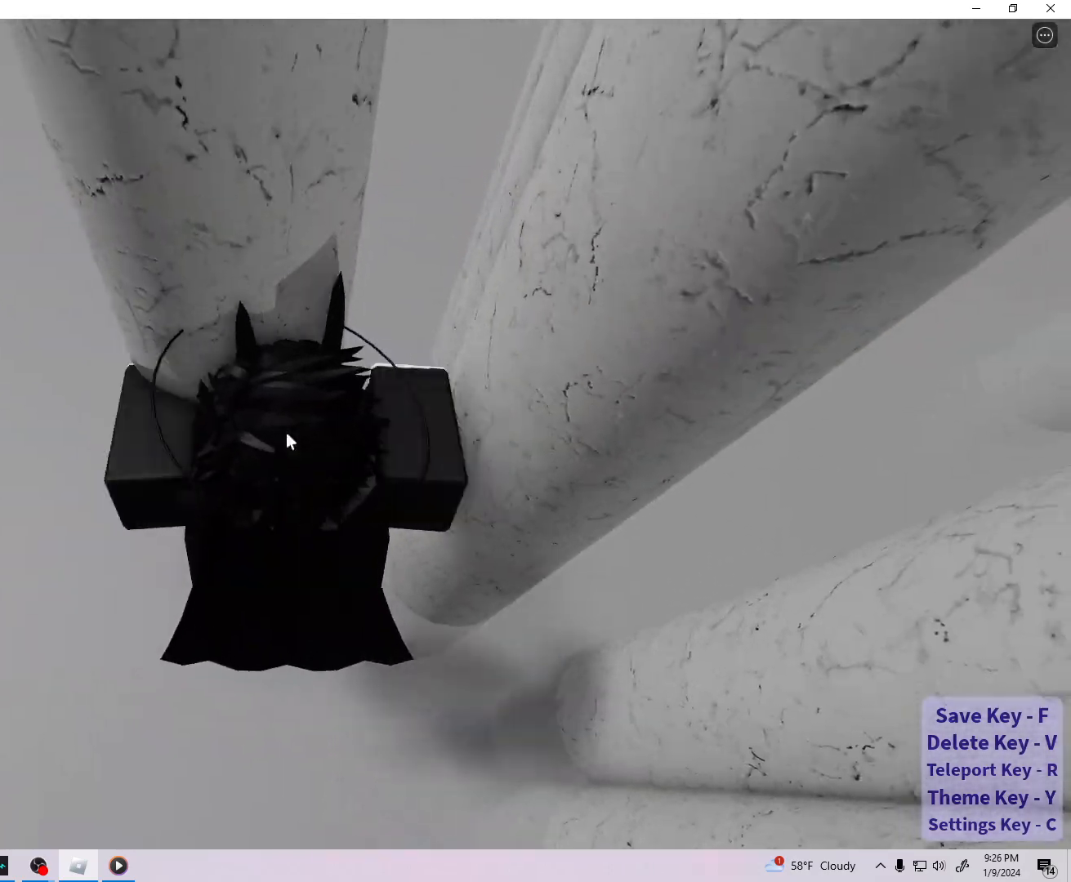
{"keys": [], "events": [[67, "r", "down"], [150, "r", "up"]]}
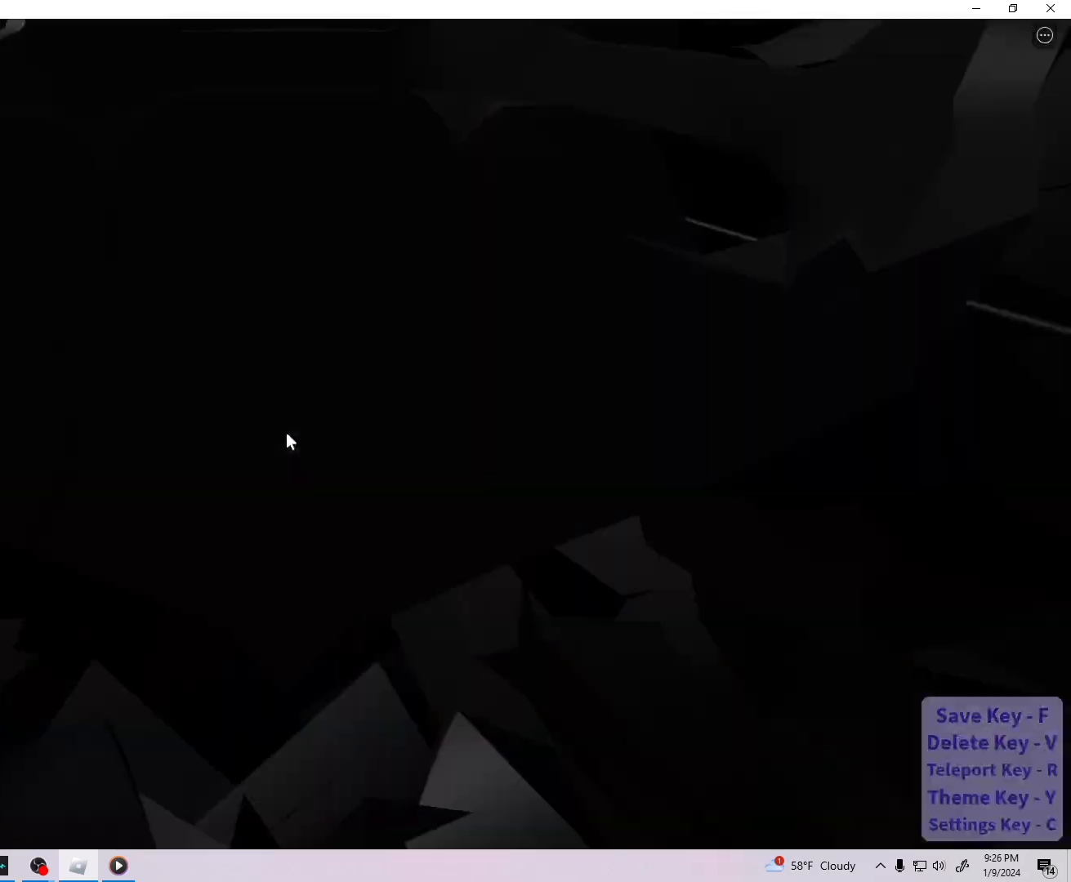
{"keys": [], "events": []}
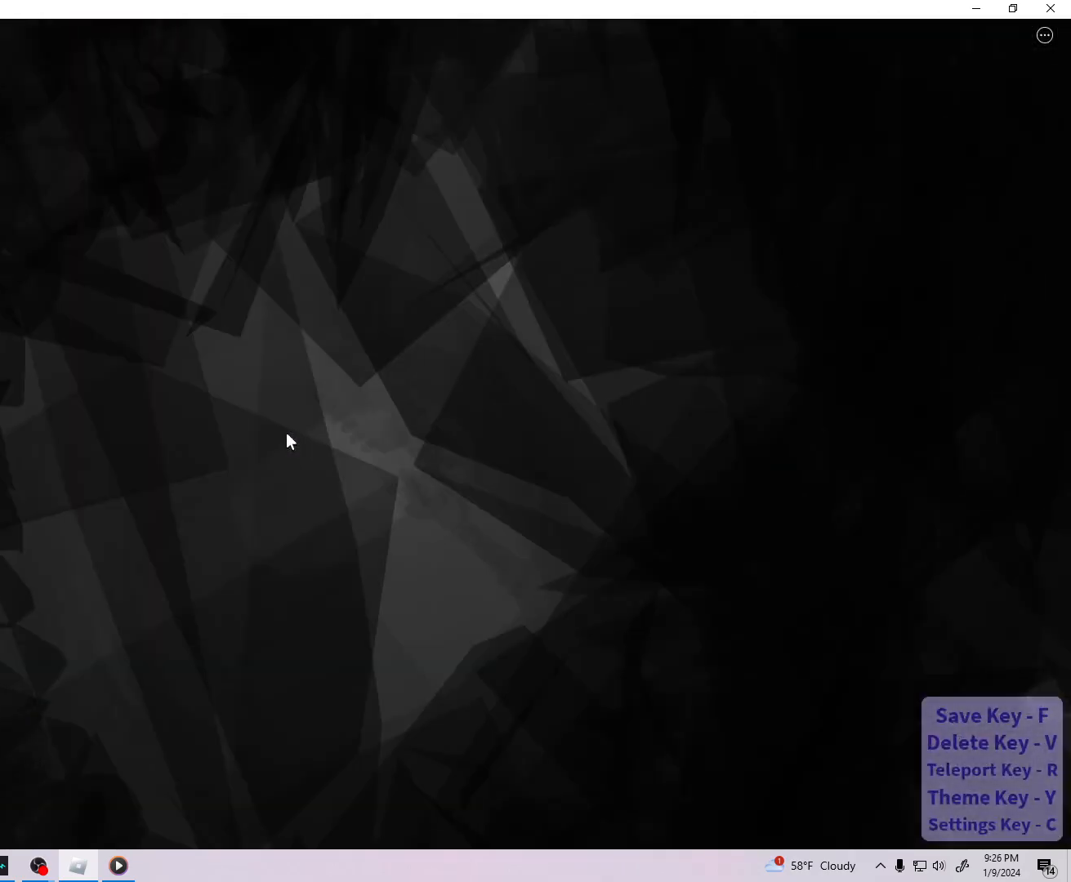
{"keys": [], "events": [[117, "r", "down"], [200, "r", "up"]]}
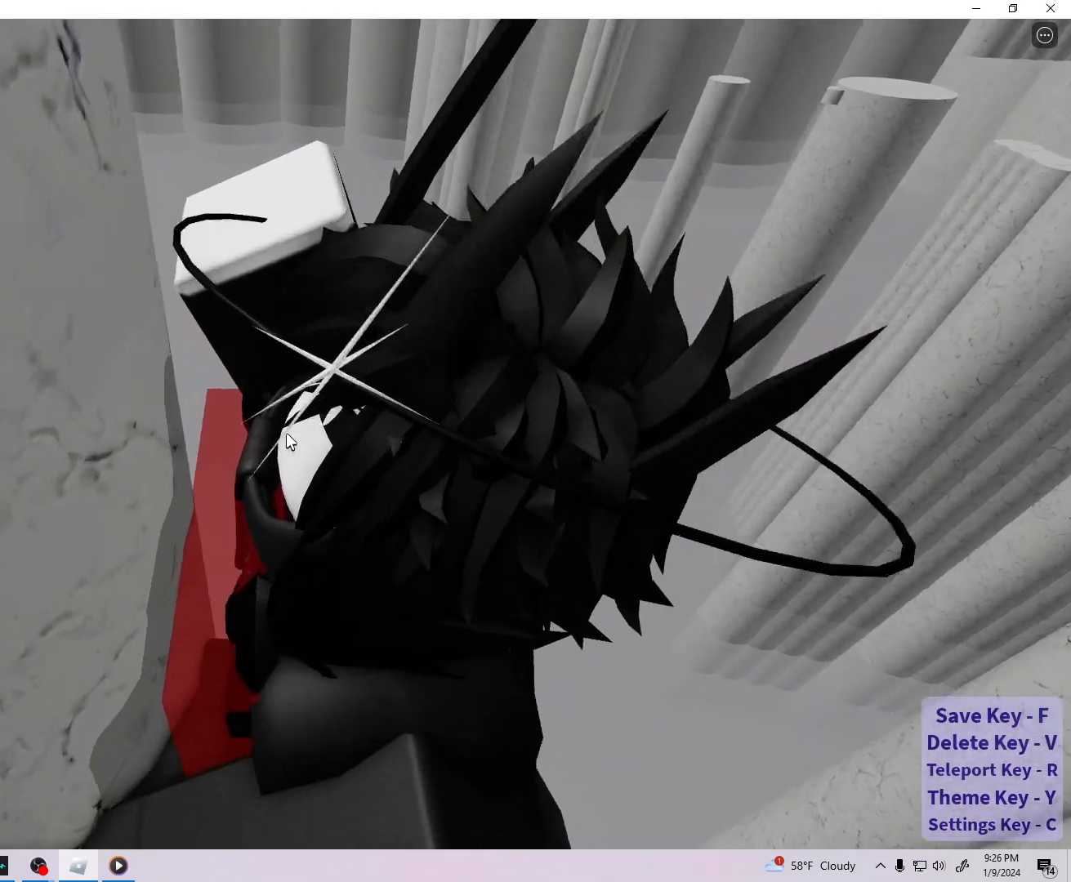
{"keys": [], "events": []}
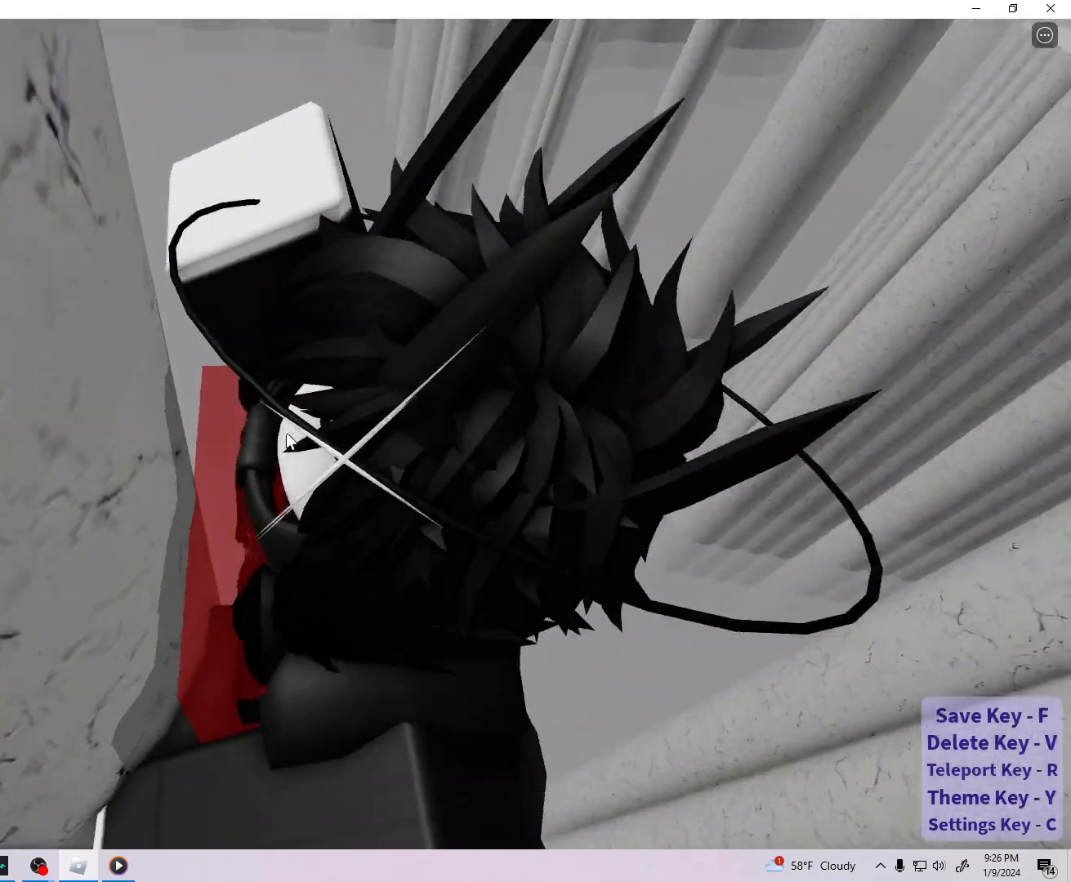
{"keys": ["space", "w"], "events": [[300, "w", "down"], [333, "shift", "down"], [350, "space", "down"], [433, "shift", "up"]]}
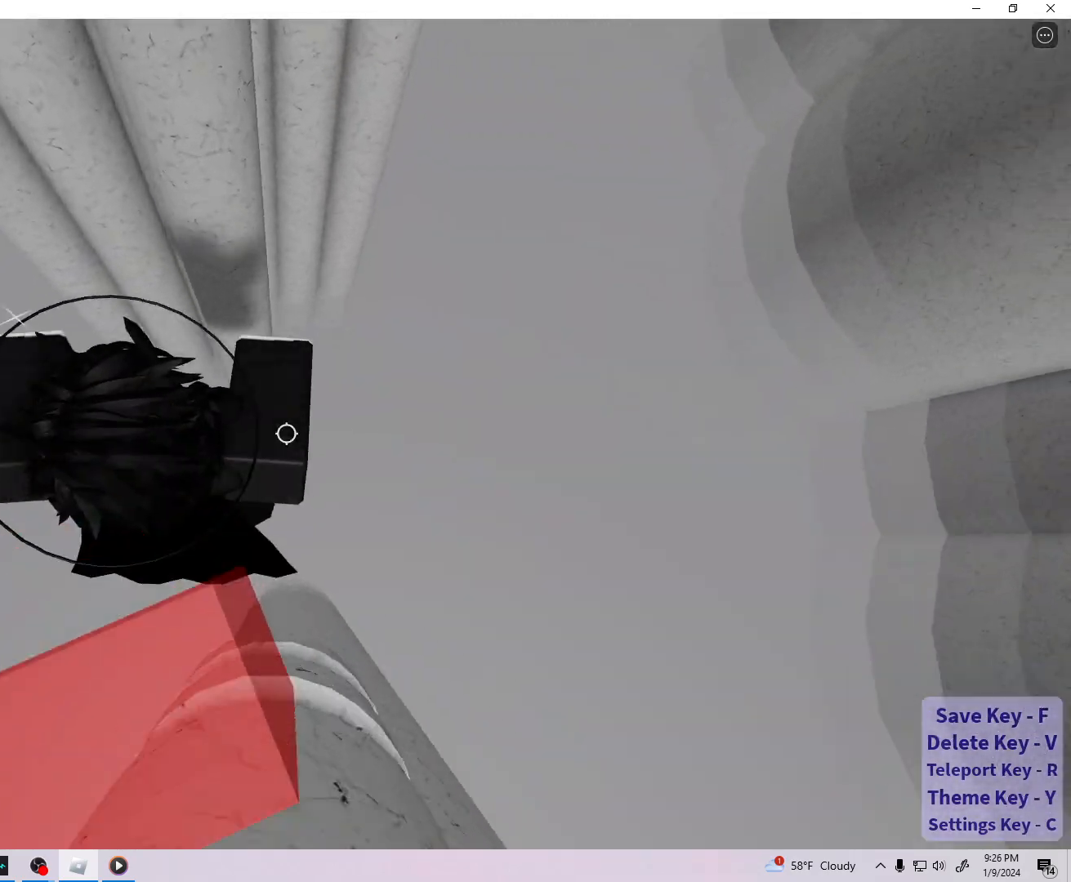
{"keys": [], "events": [[17, "space", "up"], [233, "w", "up"], [300, "r", "down"], [367, "r", "up"]]}
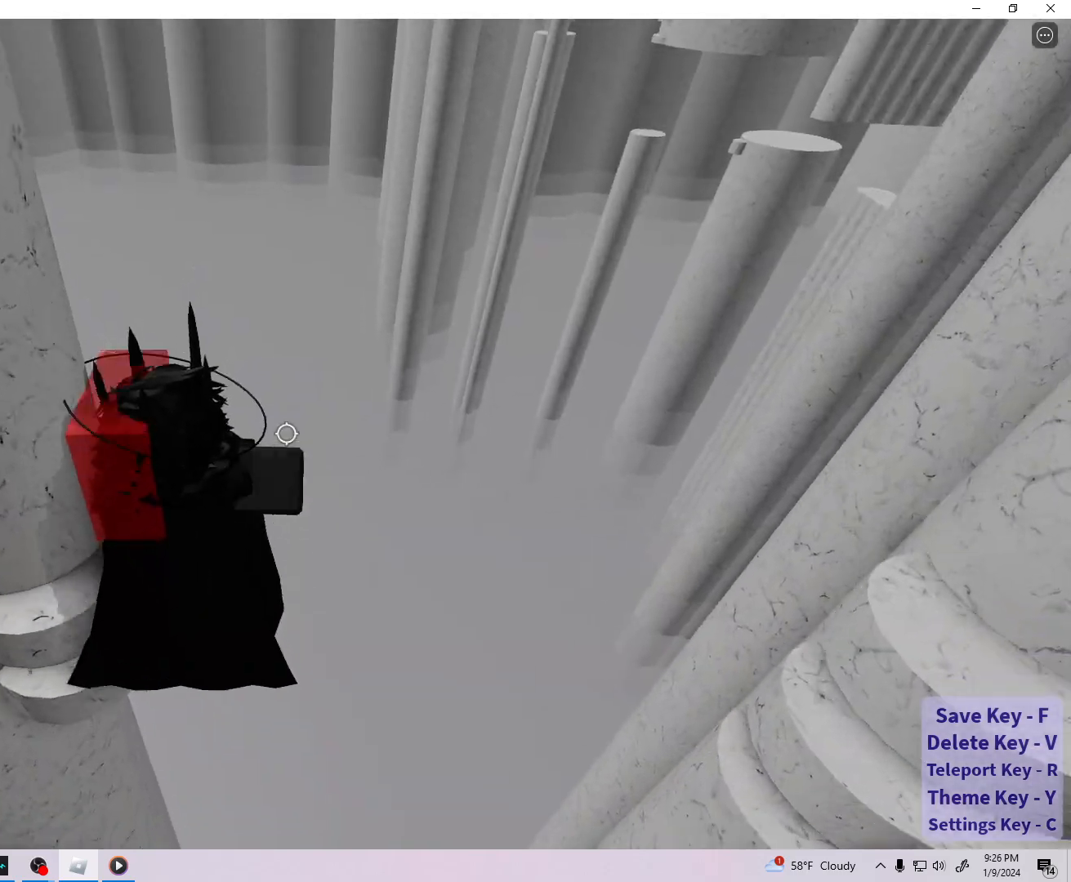
{"keys": [], "events": [[100, "shift", "down"], [183, "shift", "up"], [383, "r", "down"], [450, "r", "up"]]}
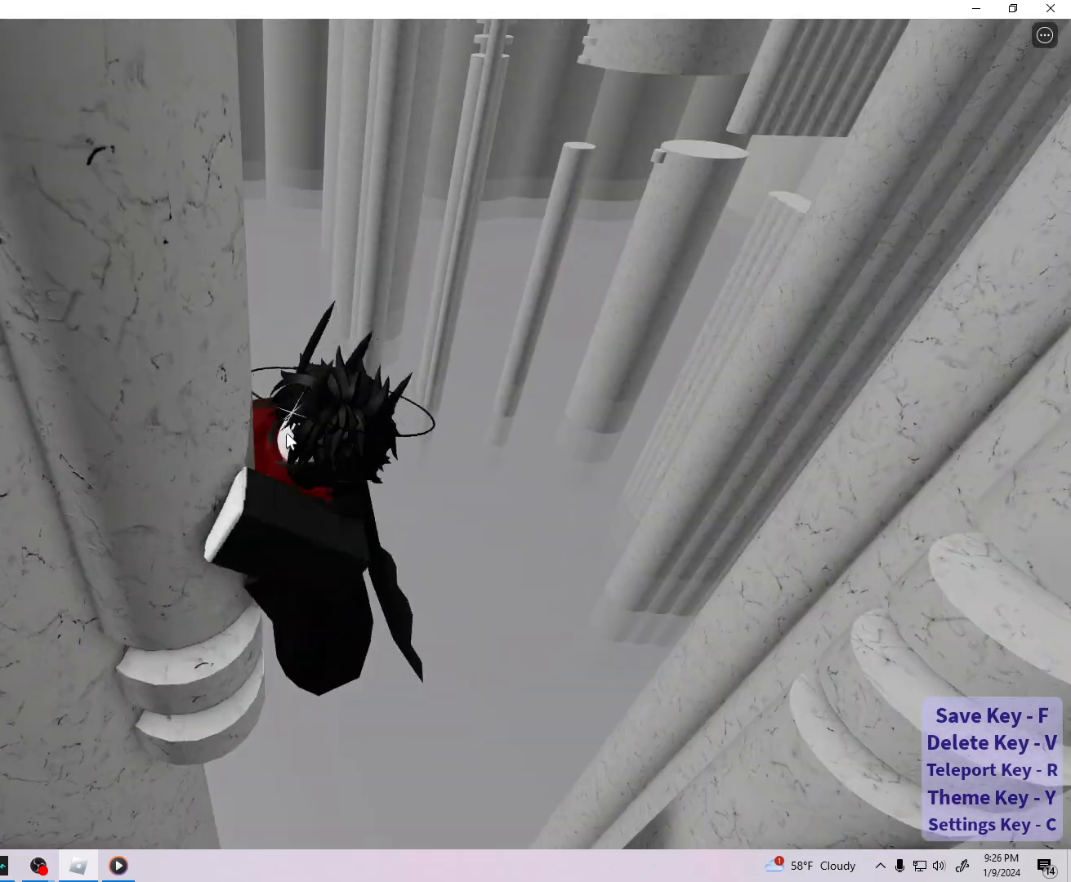
{"keys": [], "events": []}
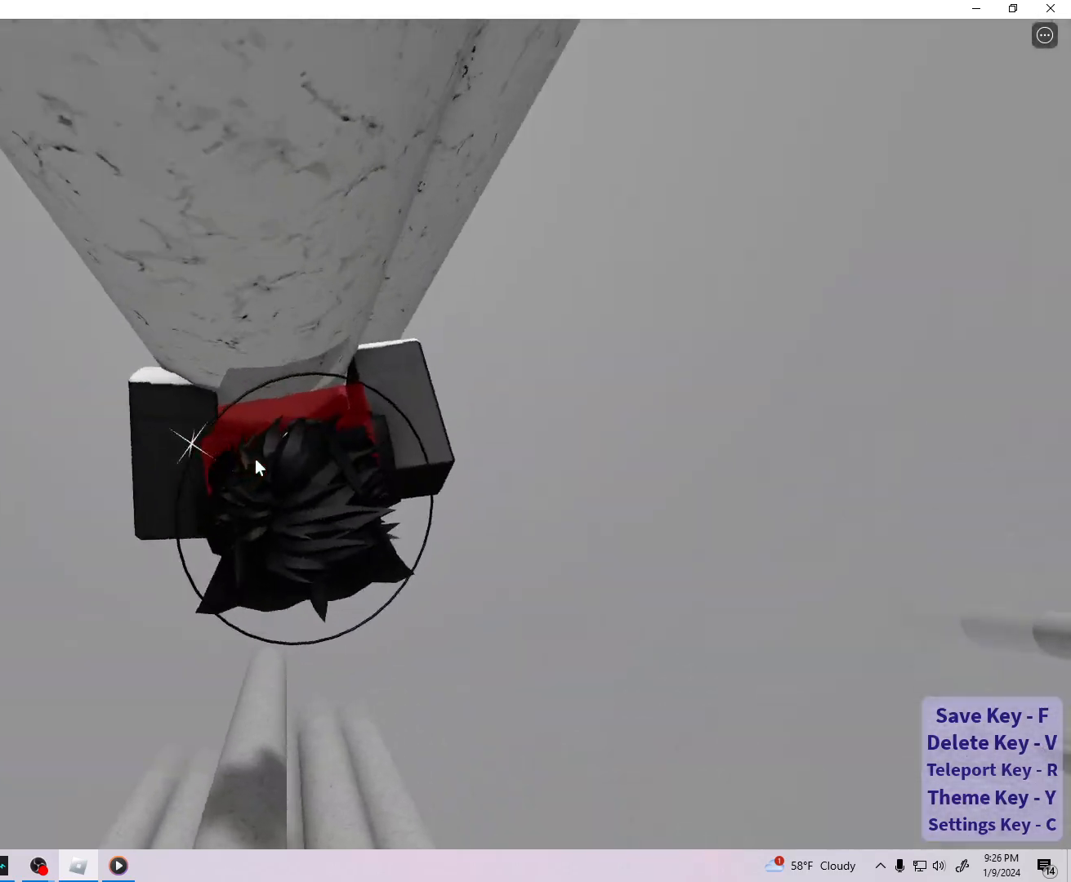
{"keys": [], "events": []}
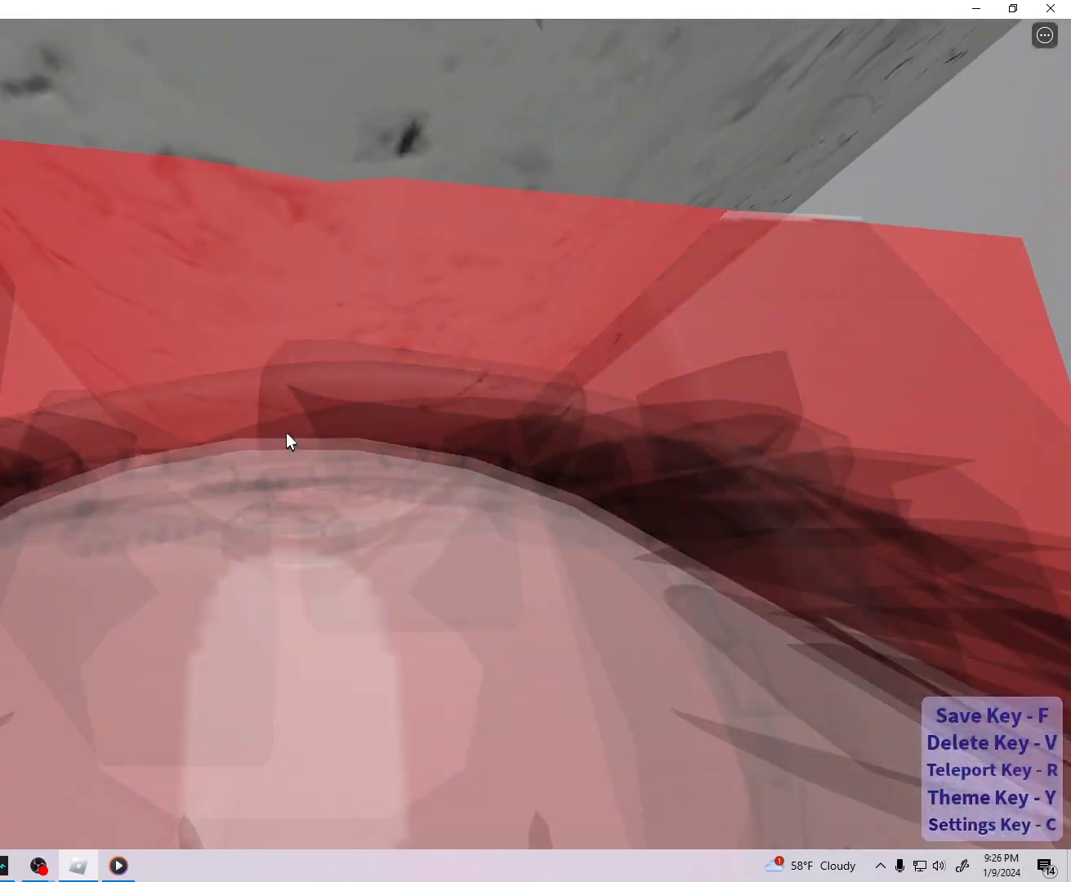
{"keys": ["w"], "events": [[100, "a", "down"], [150, "space", "down"], [250, "w", "down"], [283, "space", "up"], [400, "a", "up"]]}
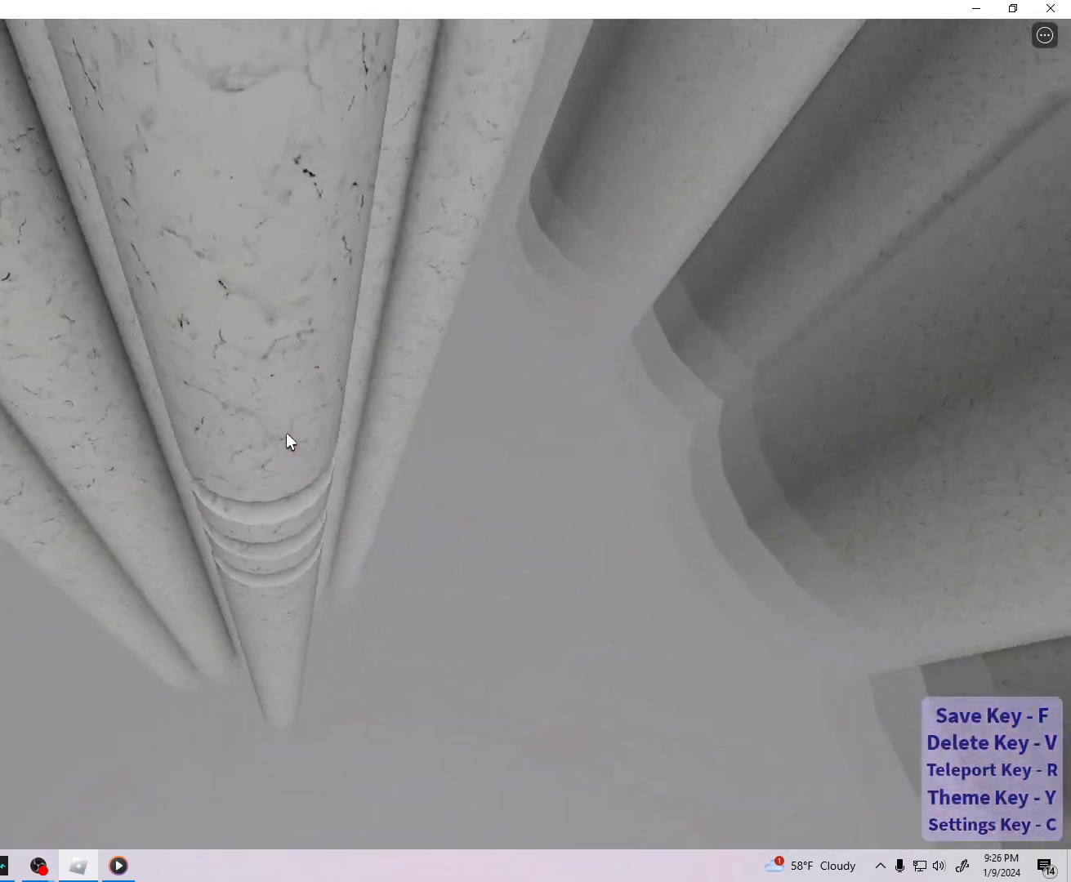
{"keys": ["d", "space", "w"], "events": [[417, "d", "down"], [467, "space", "down"]]}
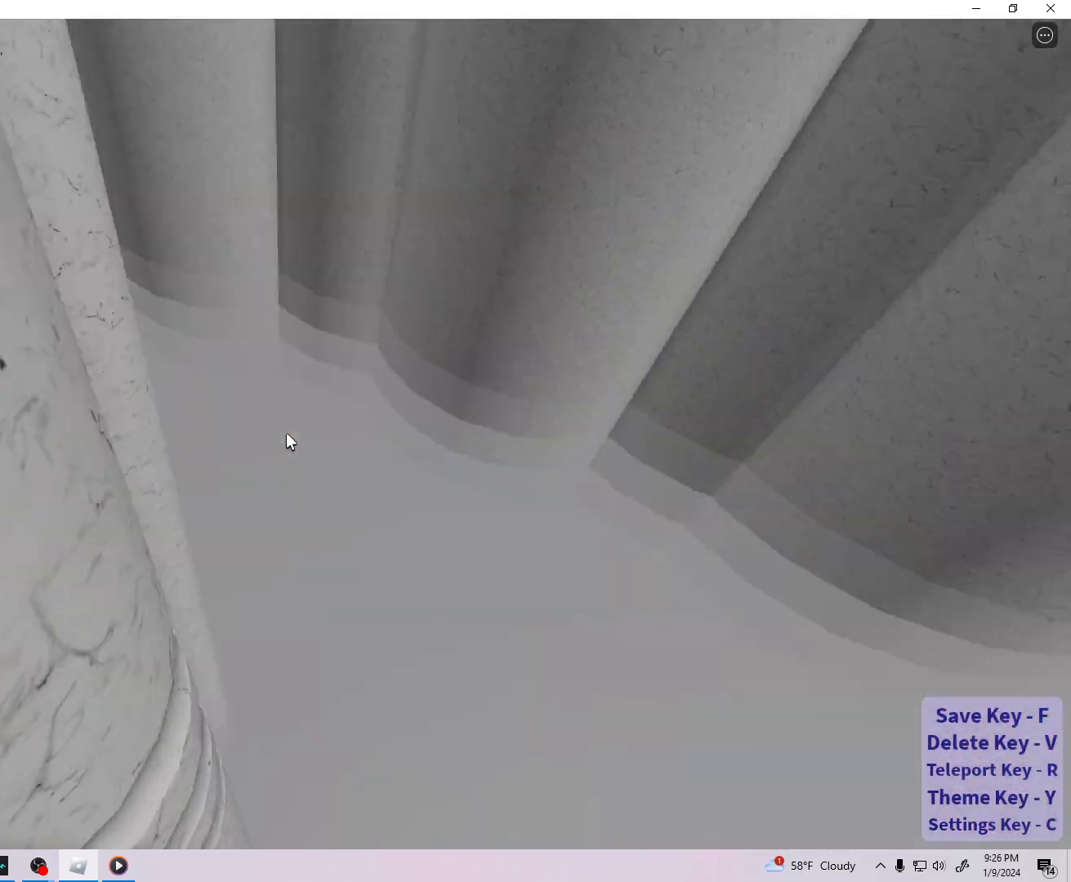
{"keys": ["w"], "events": [[67, "space", "up"], [117, "d", "up"], [133, "w", "up"], [300, "d", "down"], [300, "w", "down"], [417, "d", "up"]]}
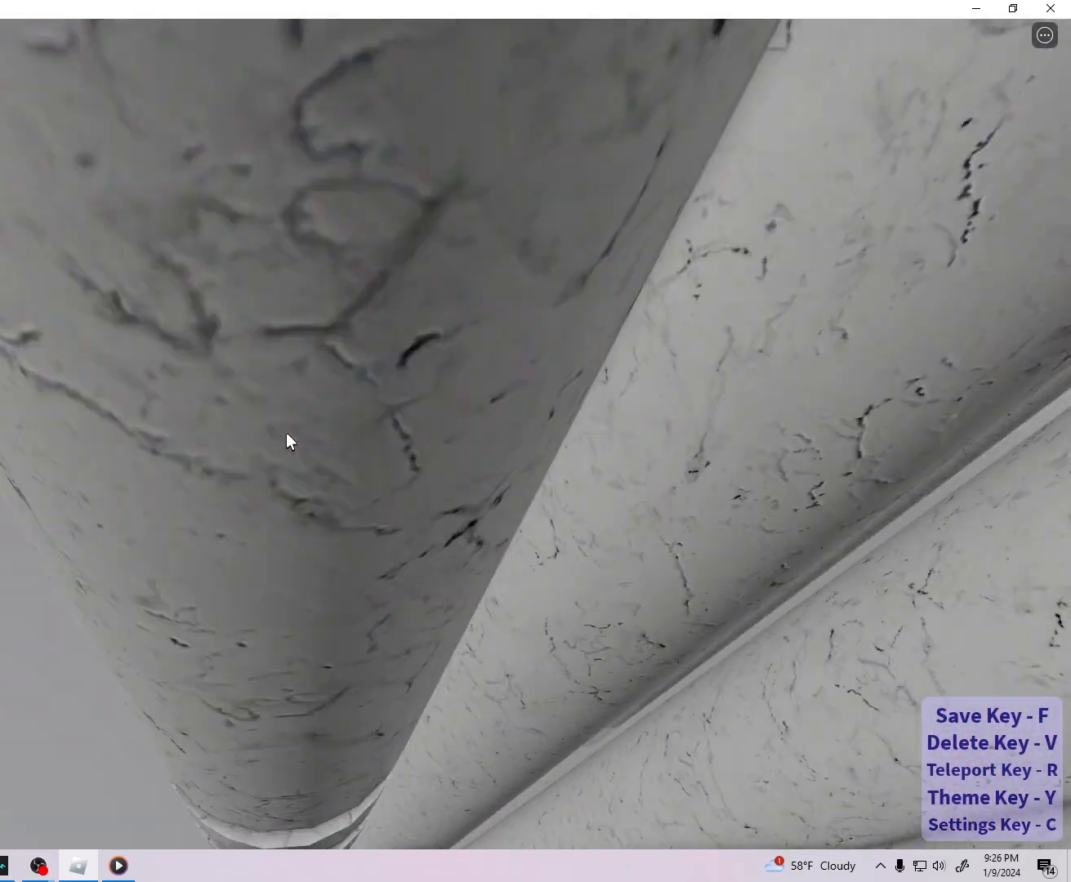
{"keys": [], "events": [[233, "w", "up"], [283, "w", "down"], [317, "d", "down"], [417, "d", "up"], [450, "w", "up"]]}
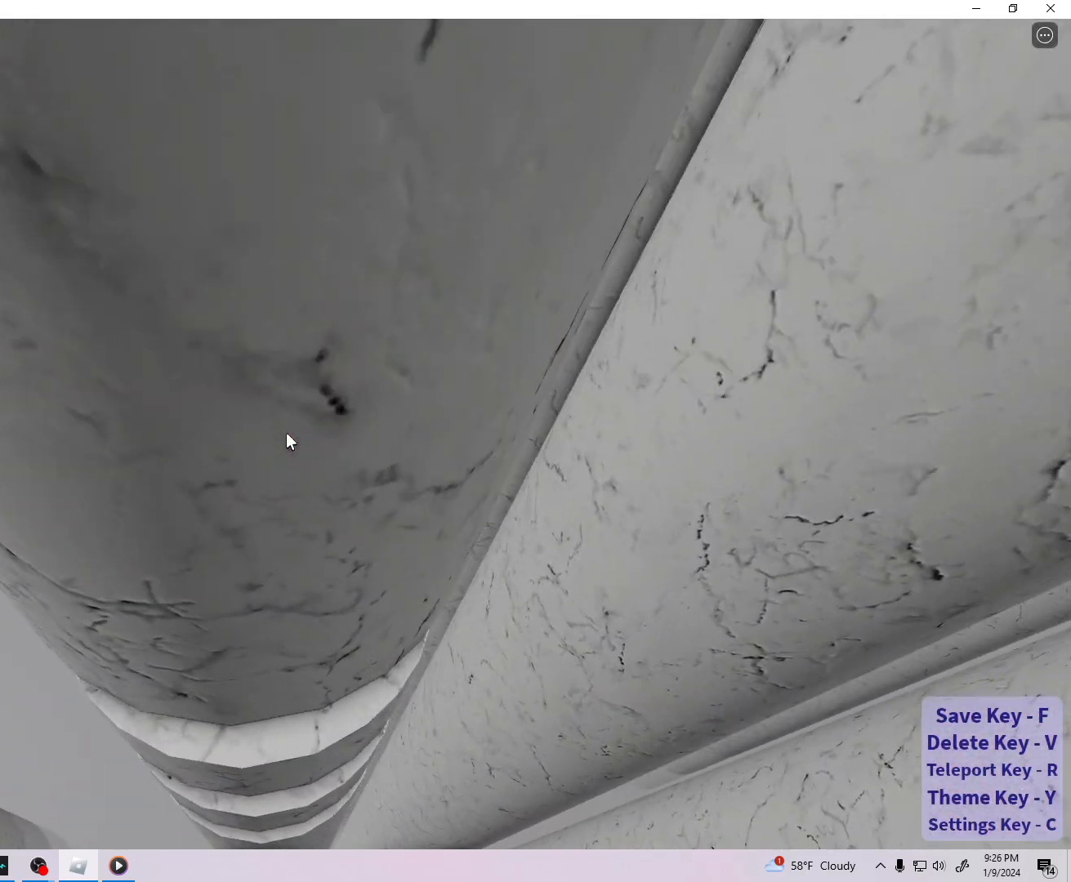
{"keys": [], "events": [[200, "w", "down"], [217, "d", "down"], [433, "d", "up"], [450, "w", "up"]]}